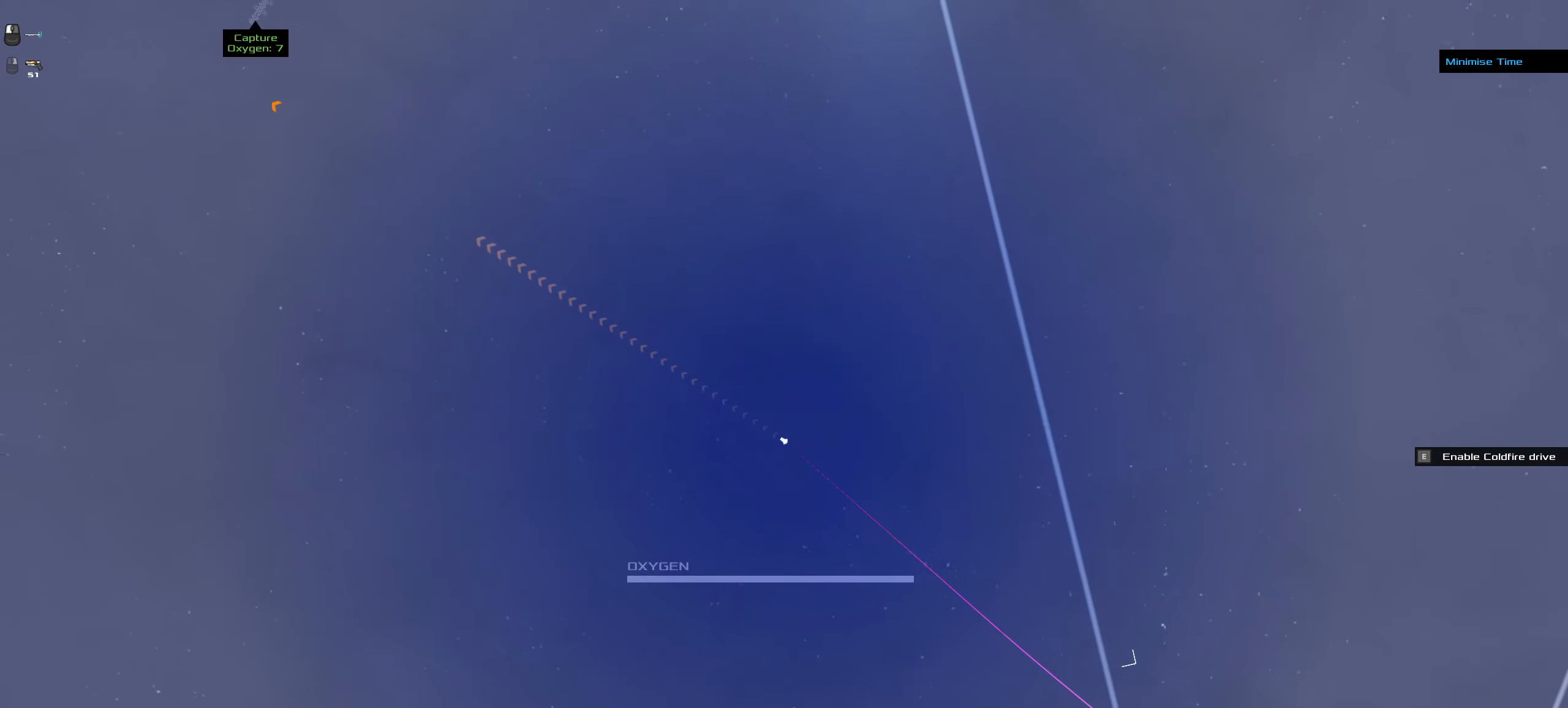
Gameplay with keyboard and mouse; each line is a JSON object with the keys and mouse buttons held at the frame after it. "events" lists presses ("down") and releases ("up") of ".", "/", "0", "1", "2", "3", "4", "5", "6", "7", "8", "9", "a", "alt_l", "alt_r", "b", "backslash", "backspace", "c", "caps_lock", "comma", "ctrl_l", "ctrl_r", "d", "down", "e", "equals", "f", "g", "h", "i", "j", "k", "l", "lbracket", "left", "m", "minus", "n", "o", "p", "q", "quote", "r", "rbracket", "return", "right", "s", "semicolon", "shift_l", "shift_r", "space", "super", "t", "tab", "tilde", "u", "up", "v", "w", "x", "y", "z", "mouse_left", "mouse_wheel" and "mouse_right" between this image and that frame as [ms after this image, input, new state], when the widget could be followed in between. "mouse_left", "mouse_wheel", "mouse_right" = the "left", "wheel", "right" buttons of the "mouse" list. No other keys are recorded. "wheel" means that the mouse wheel is clicked or scrolled. Not read: mouse_move.
{"keys": ["ctrl_l"], "mouse": ["left"], "events": []}
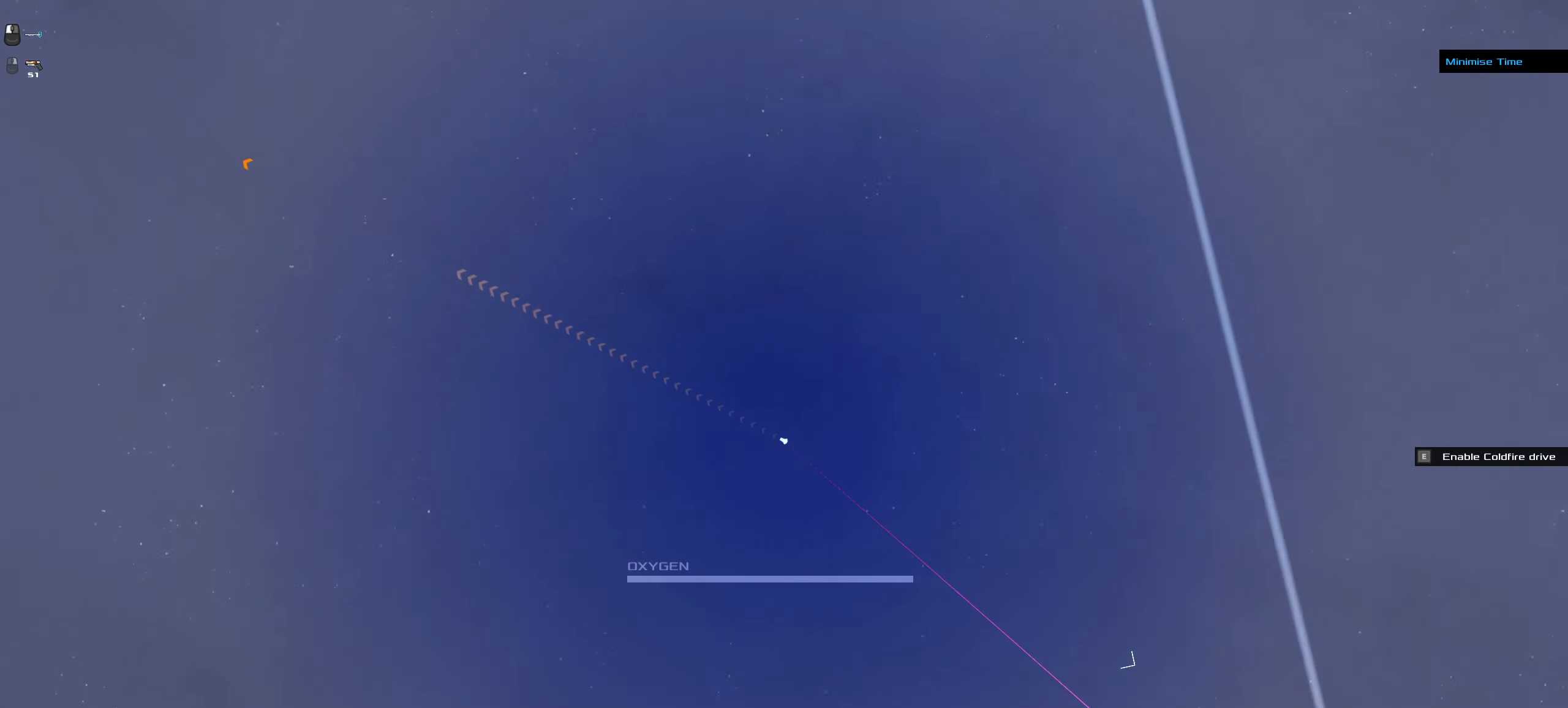
{"keys": ["ctrl_l"], "mouse": ["left"], "events": []}
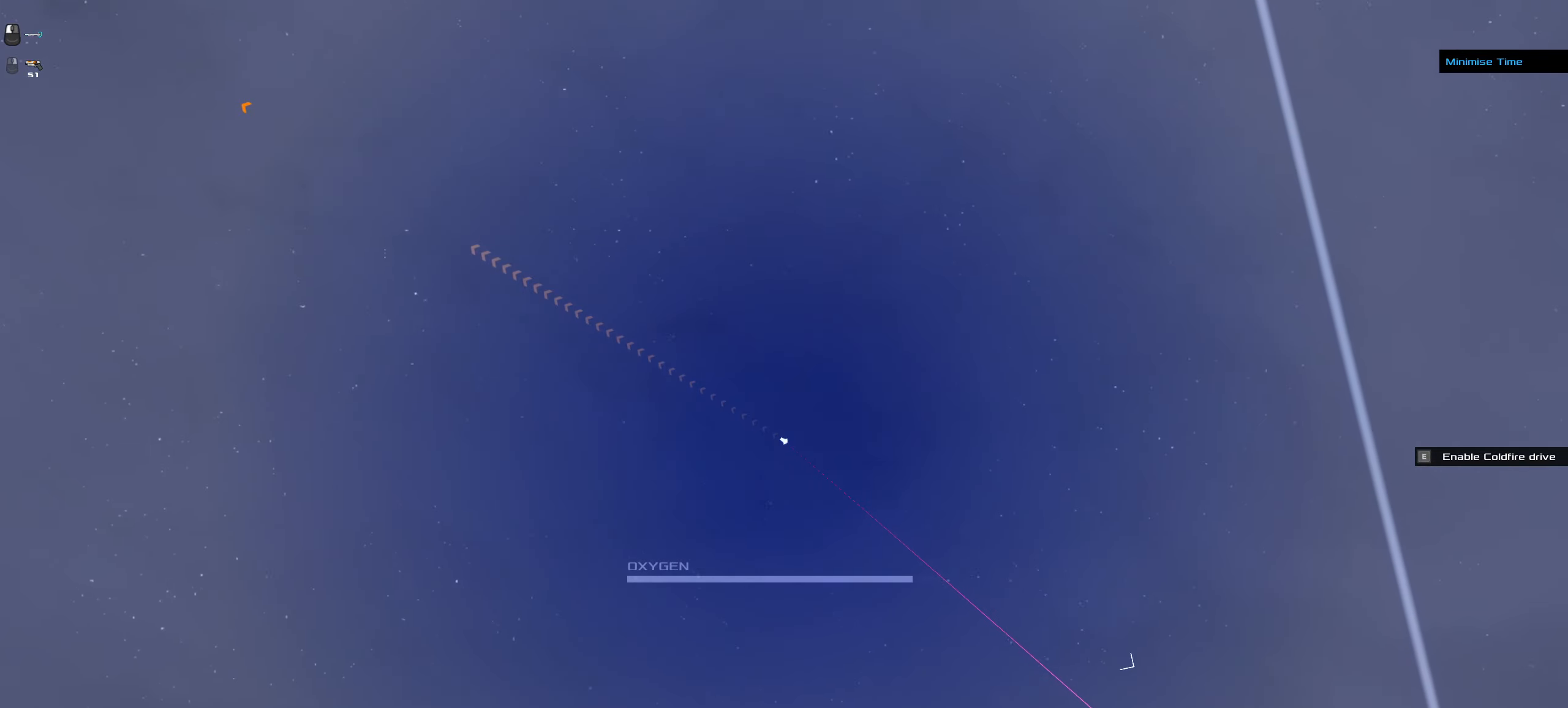
{"keys": ["ctrl_l"], "mouse": ["left"], "events": []}
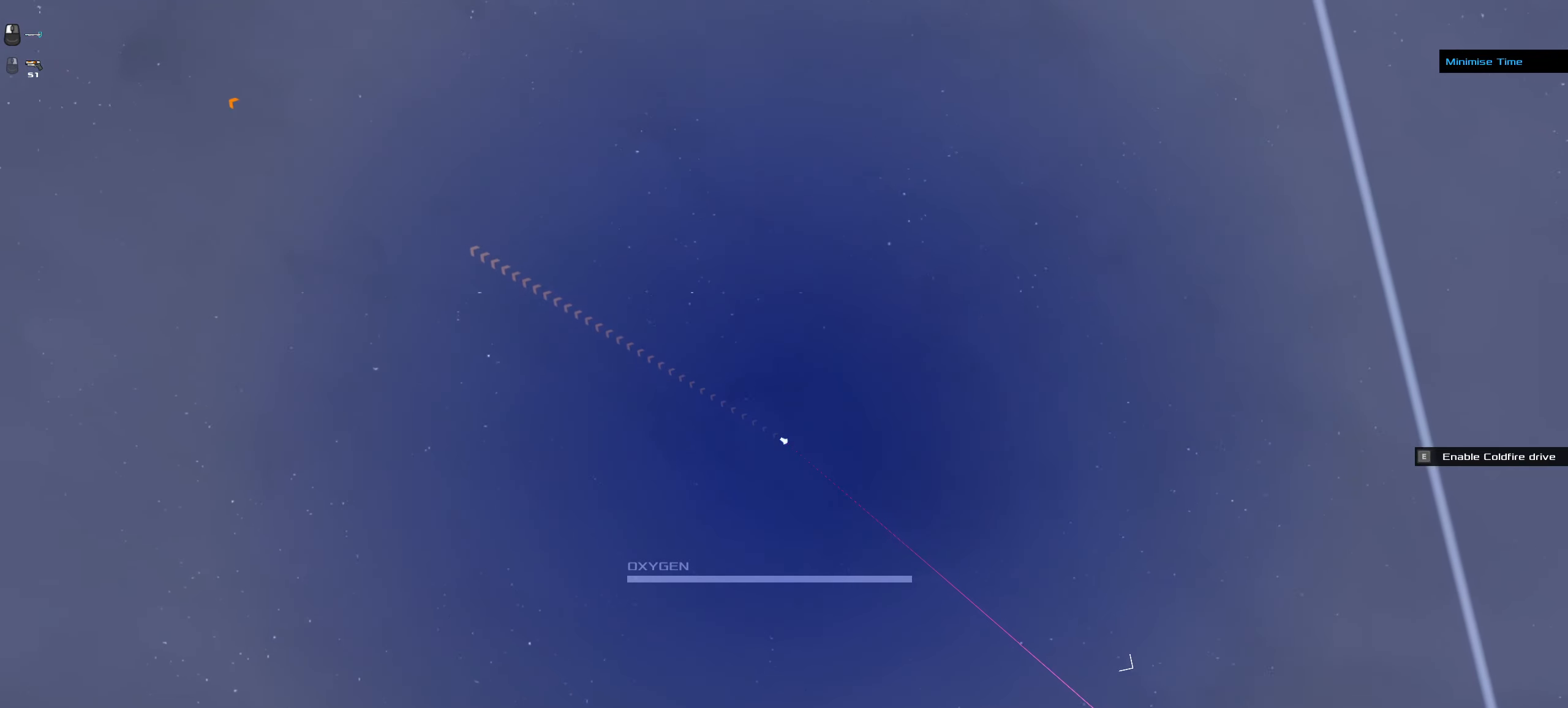
{"keys": ["ctrl_l"], "mouse": ["left"], "events": []}
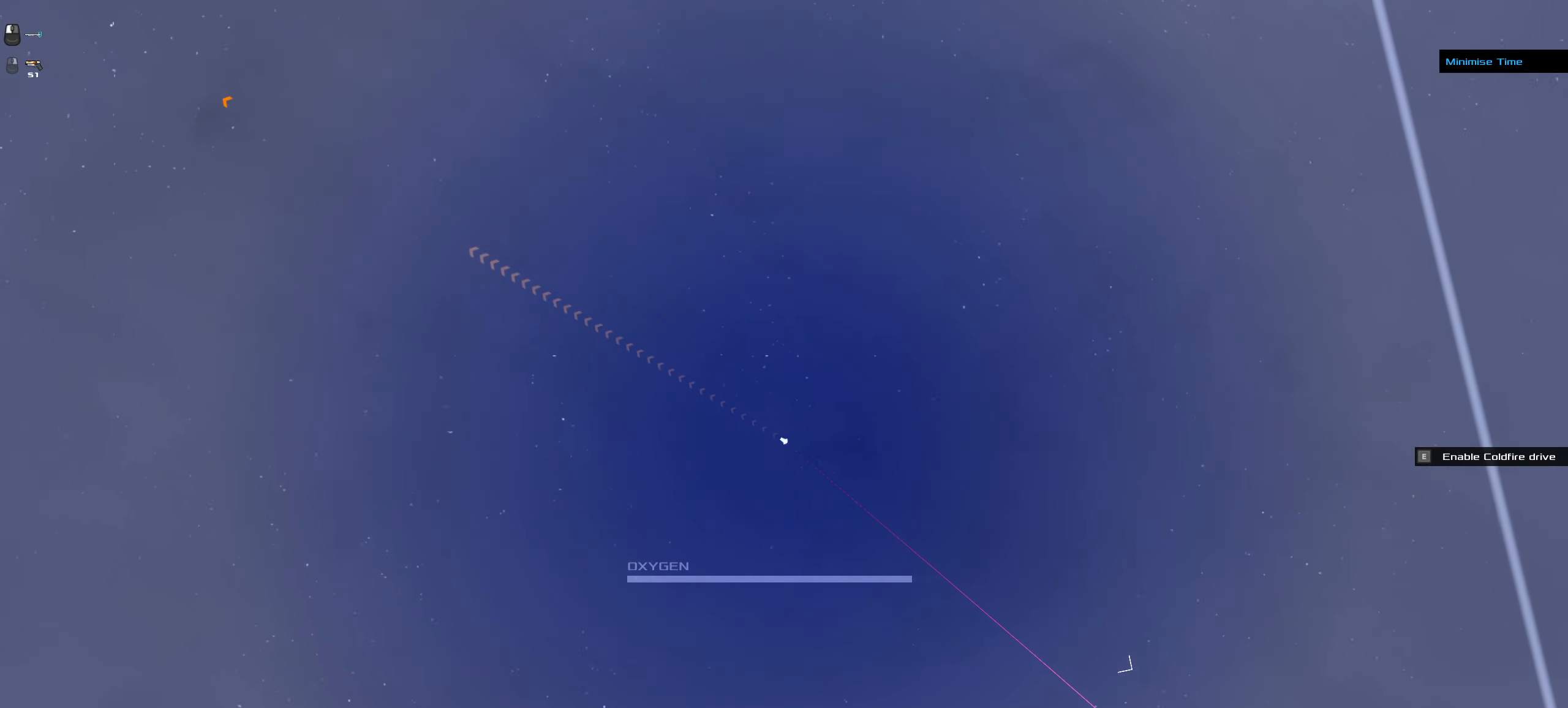
{"keys": ["ctrl_l"], "mouse": [], "events": [[467, "mouse_left", "up"]]}
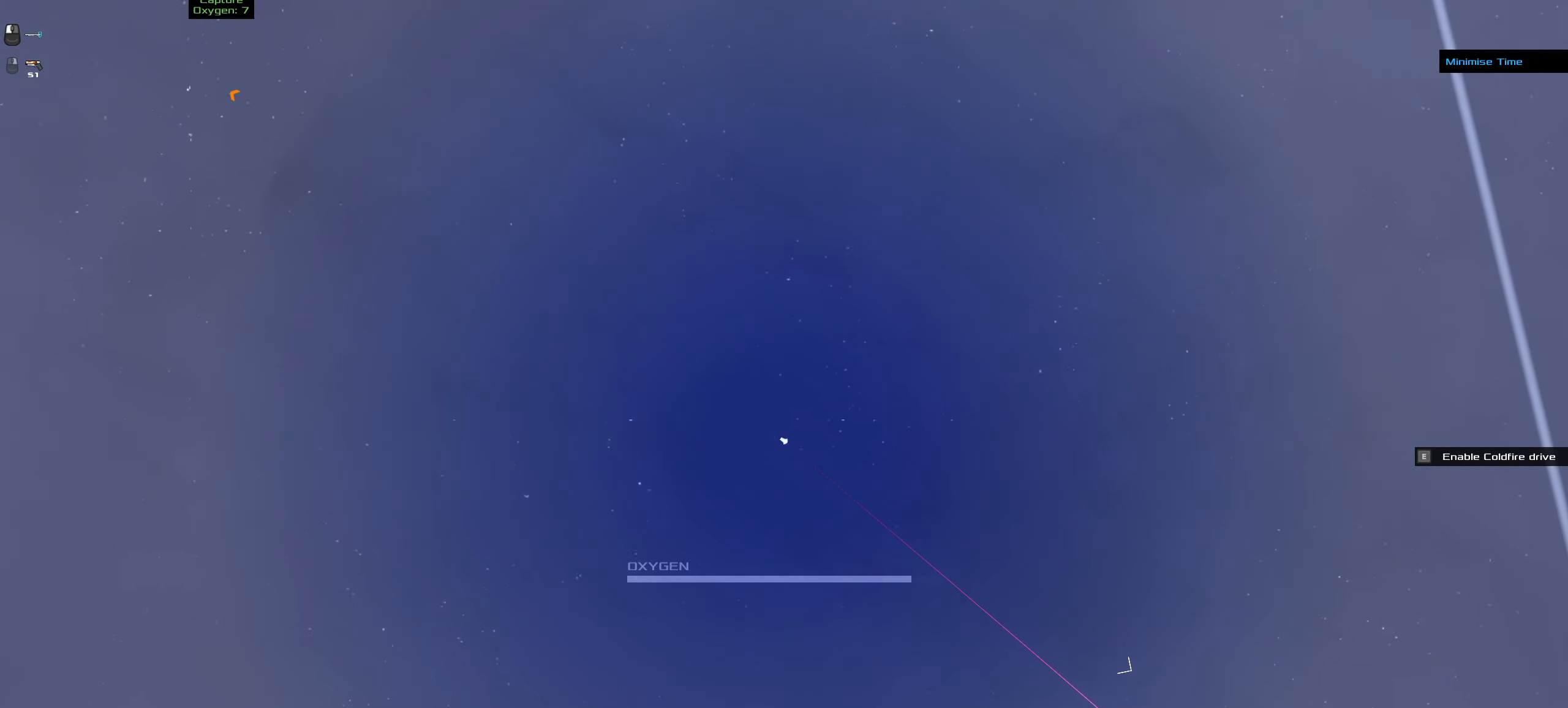
{"keys": ["ctrl_l"], "mouse": ["right"], "events": [[200, "mouse_right", "down"]]}
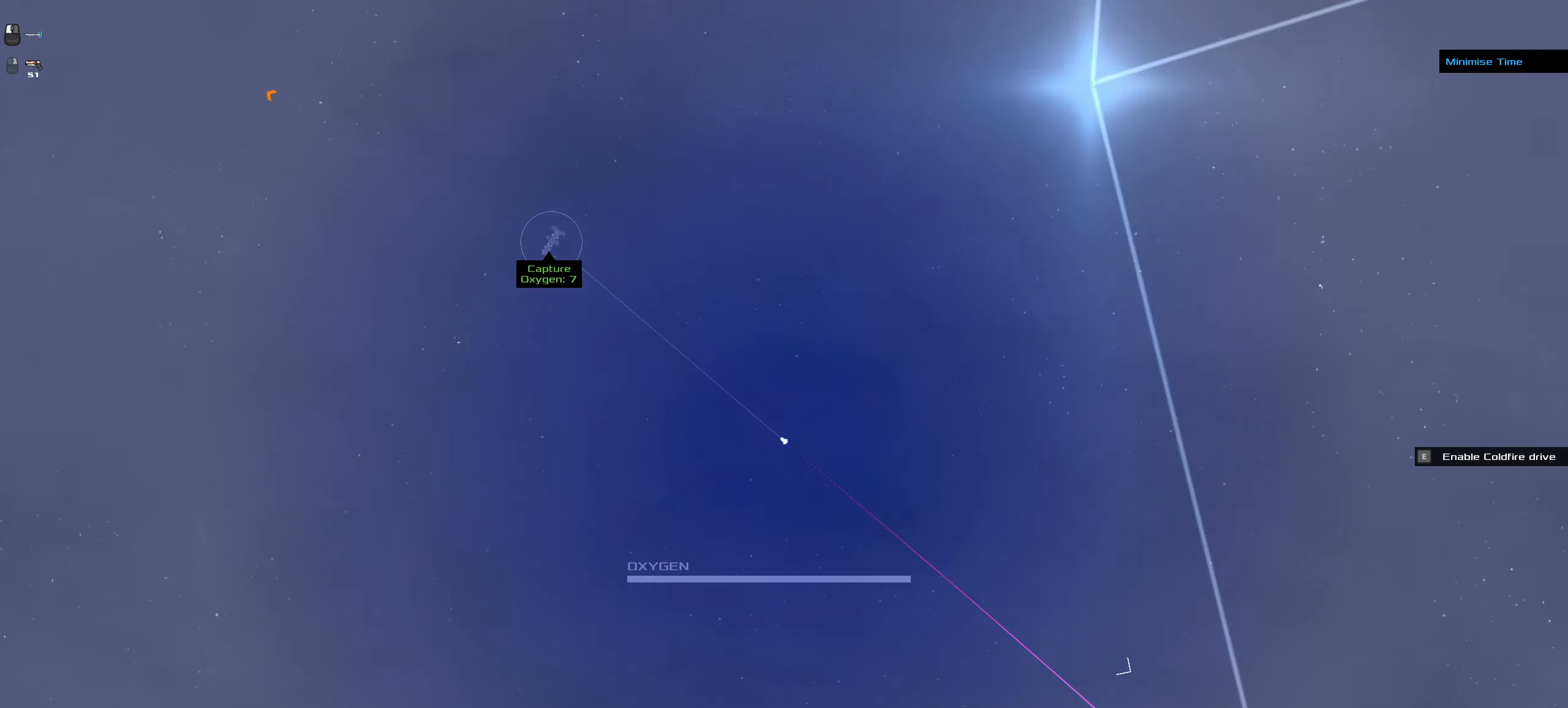
{"keys": ["ctrl_l"], "mouse": ["right"], "events": []}
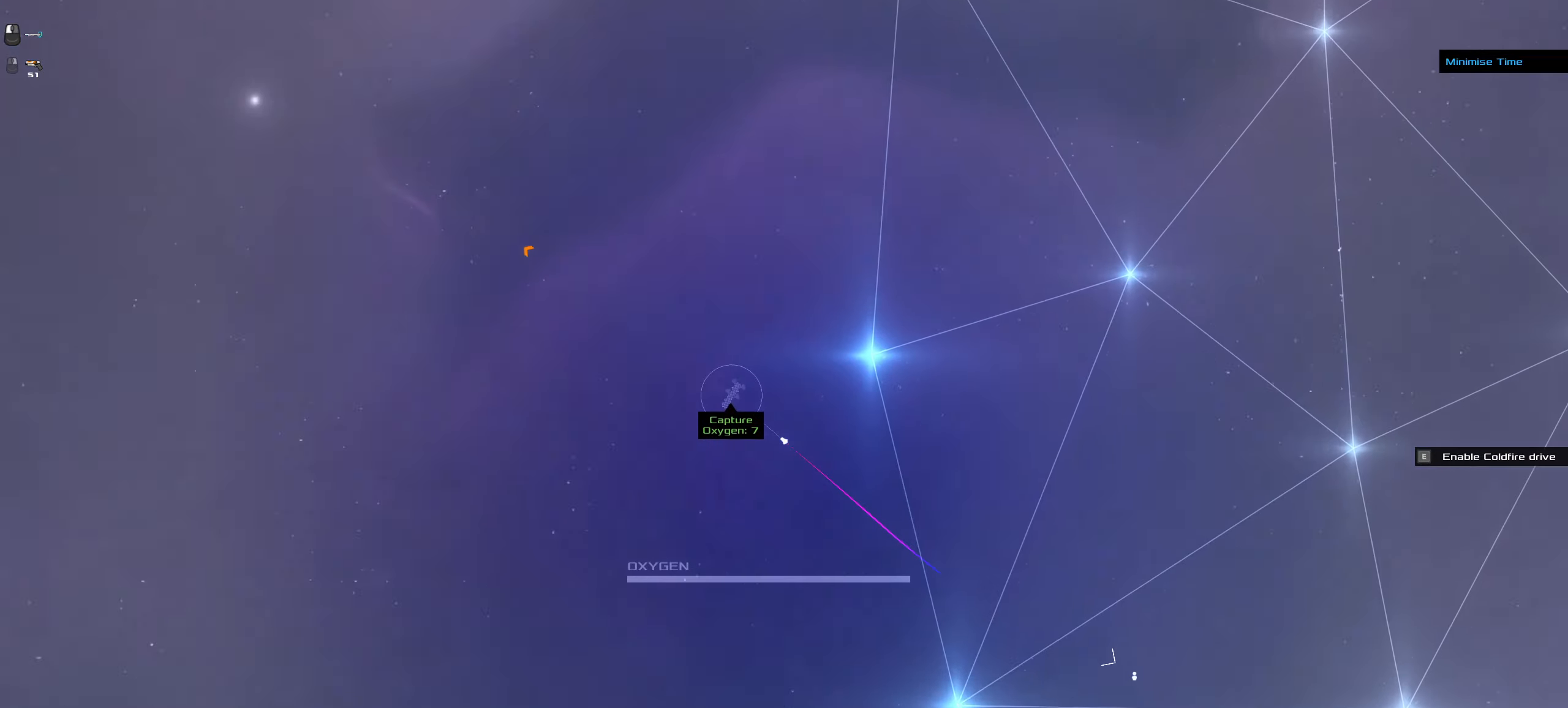
{"keys": ["ctrl_l"], "mouse": ["right"], "events": []}
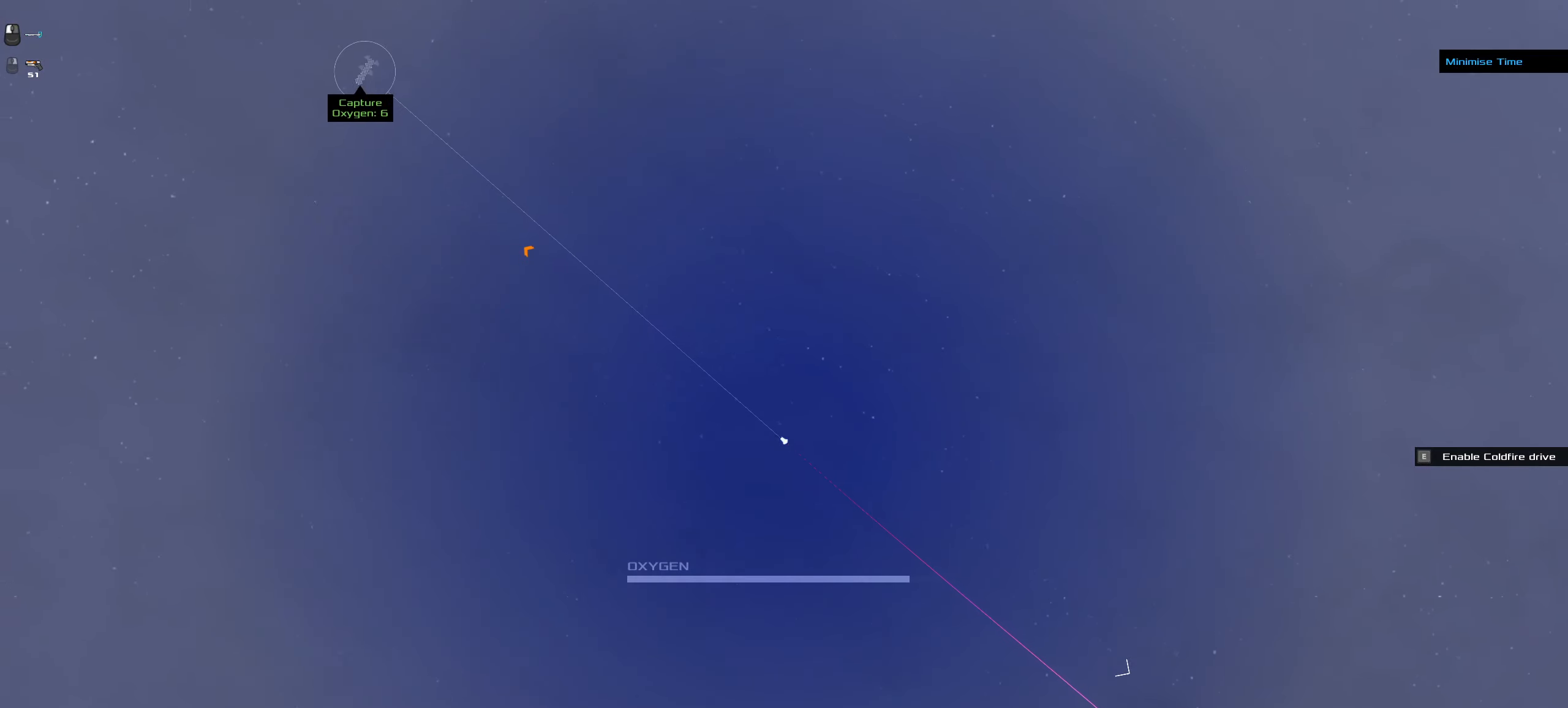
{"keys": ["ctrl_l"], "mouse": ["right"], "events": []}
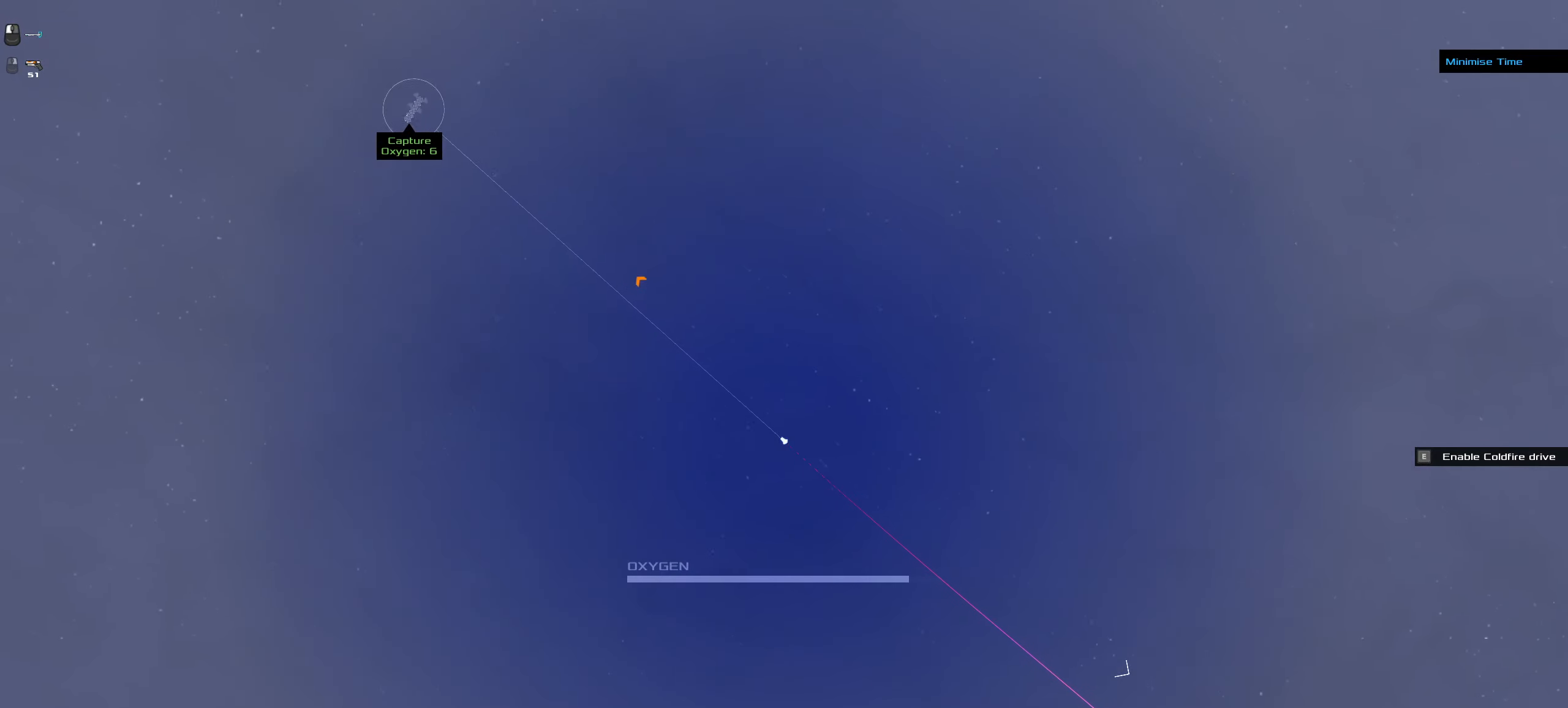
{"keys": ["ctrl_l"], "mouse": ["right"], "events": []}
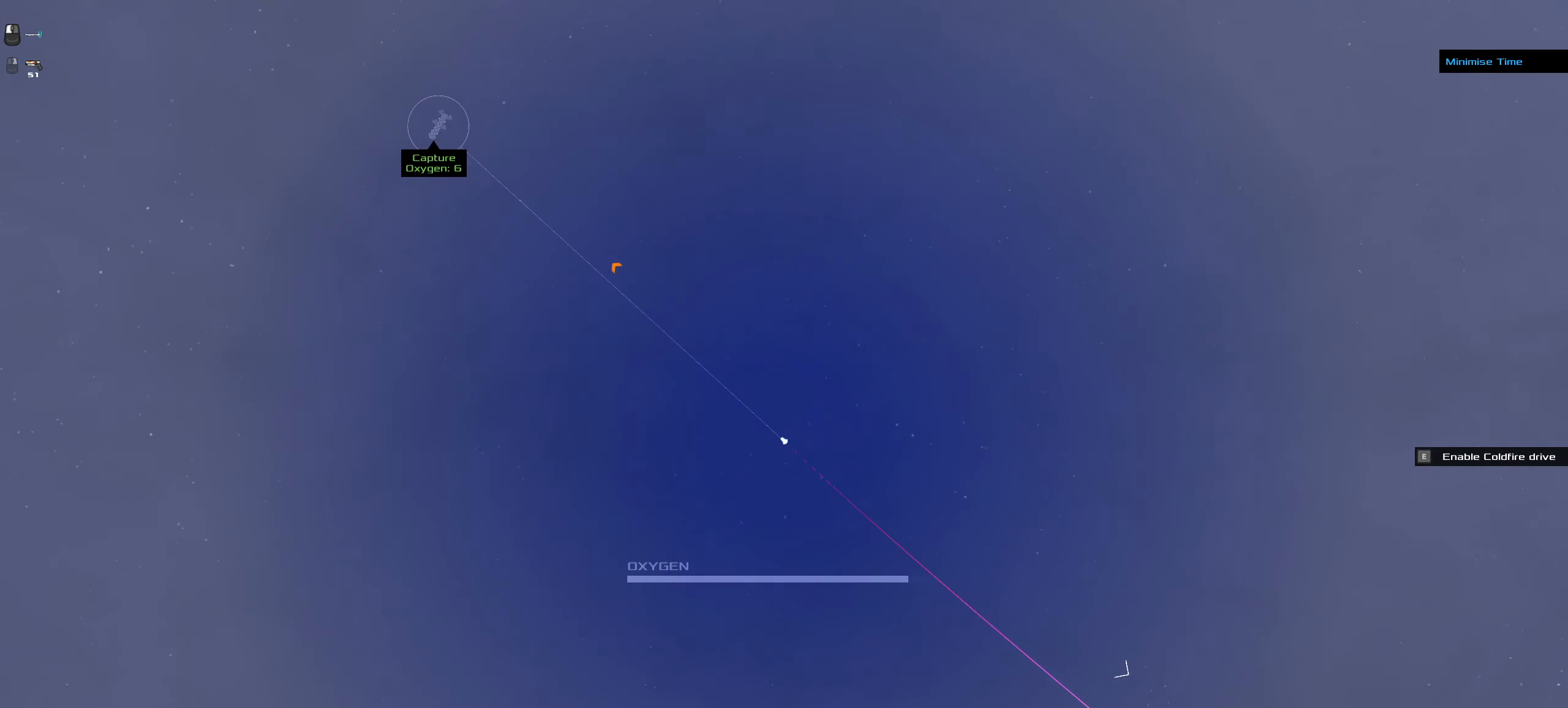
{"keys": ["ctrl_l"], "mouse": ["right"], "events": []}
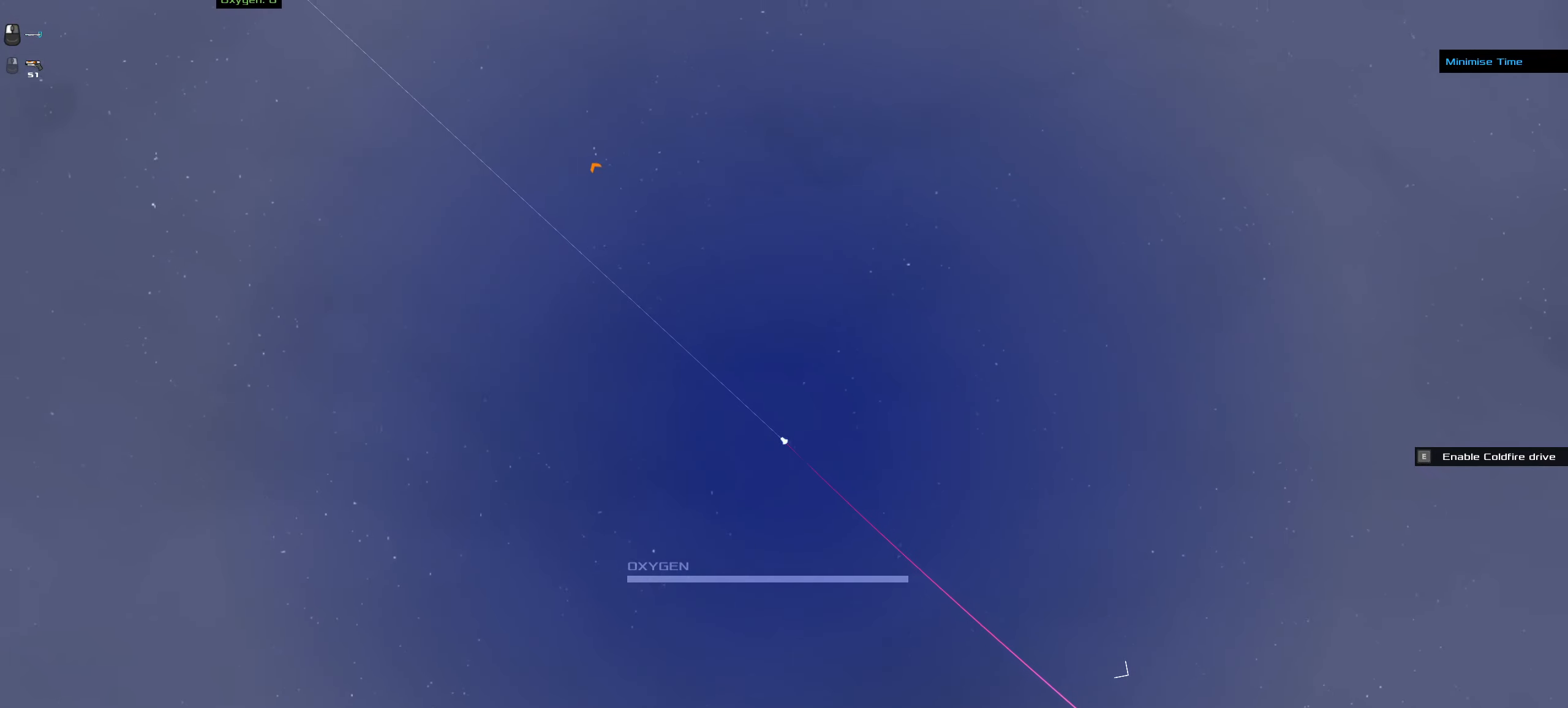
{"keys": ["ctrl_l"], "mouse": ["right"], "events": []}
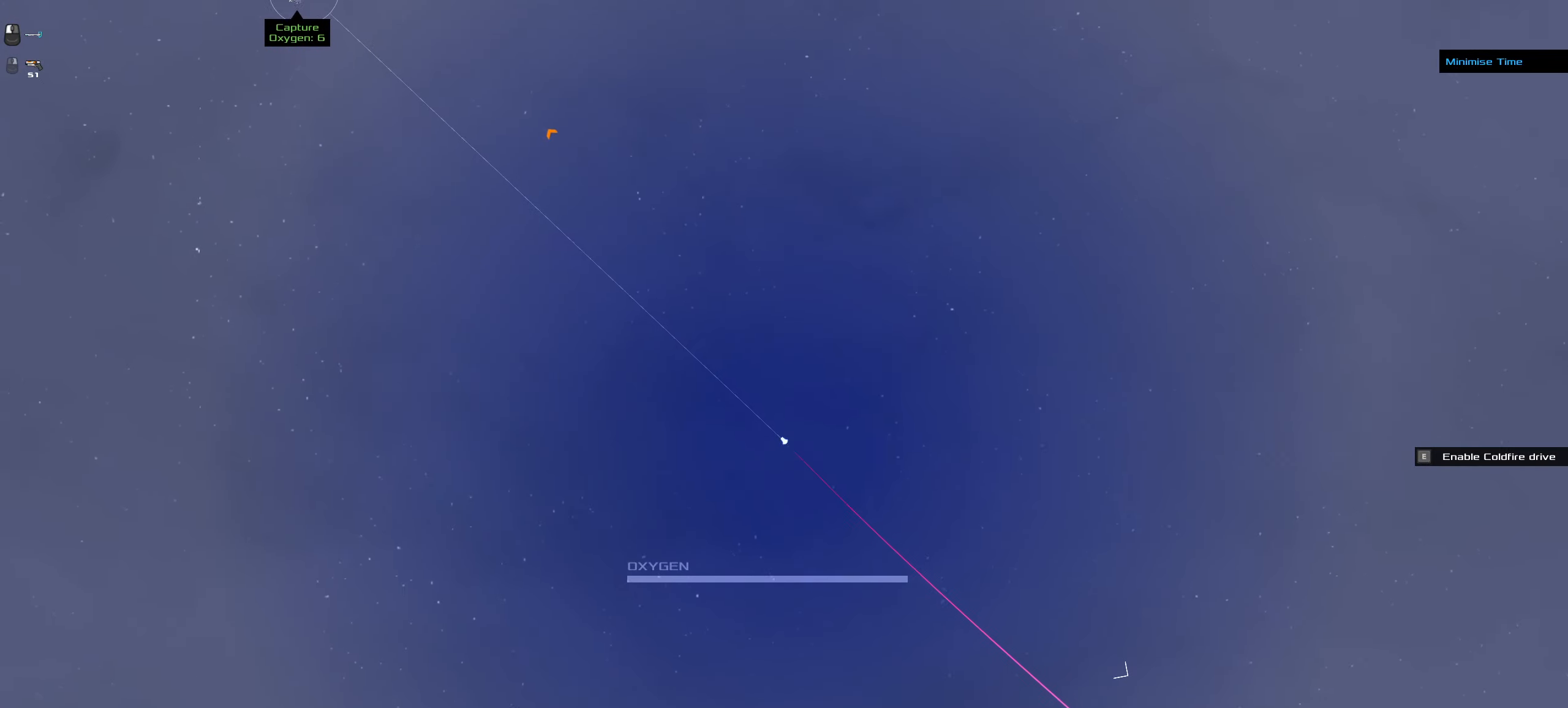
{"keys": ["ctrl_l"], "mouse": ["right"], "events": []}
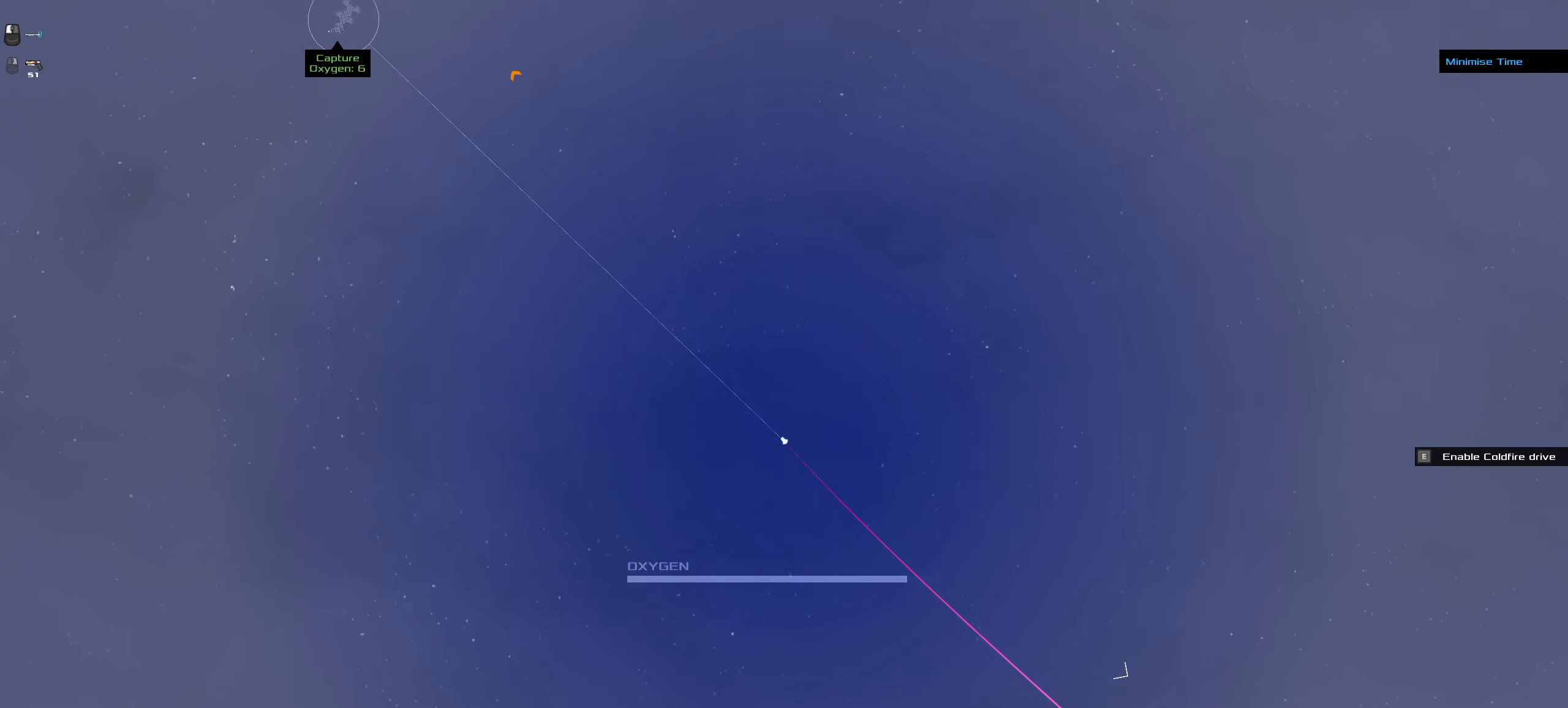
{"keys": ["ctrl_l"], "mouse": ["left"], "events": [[334, "mouse_right", "up"], [467, "mouse_left", "down"]]}
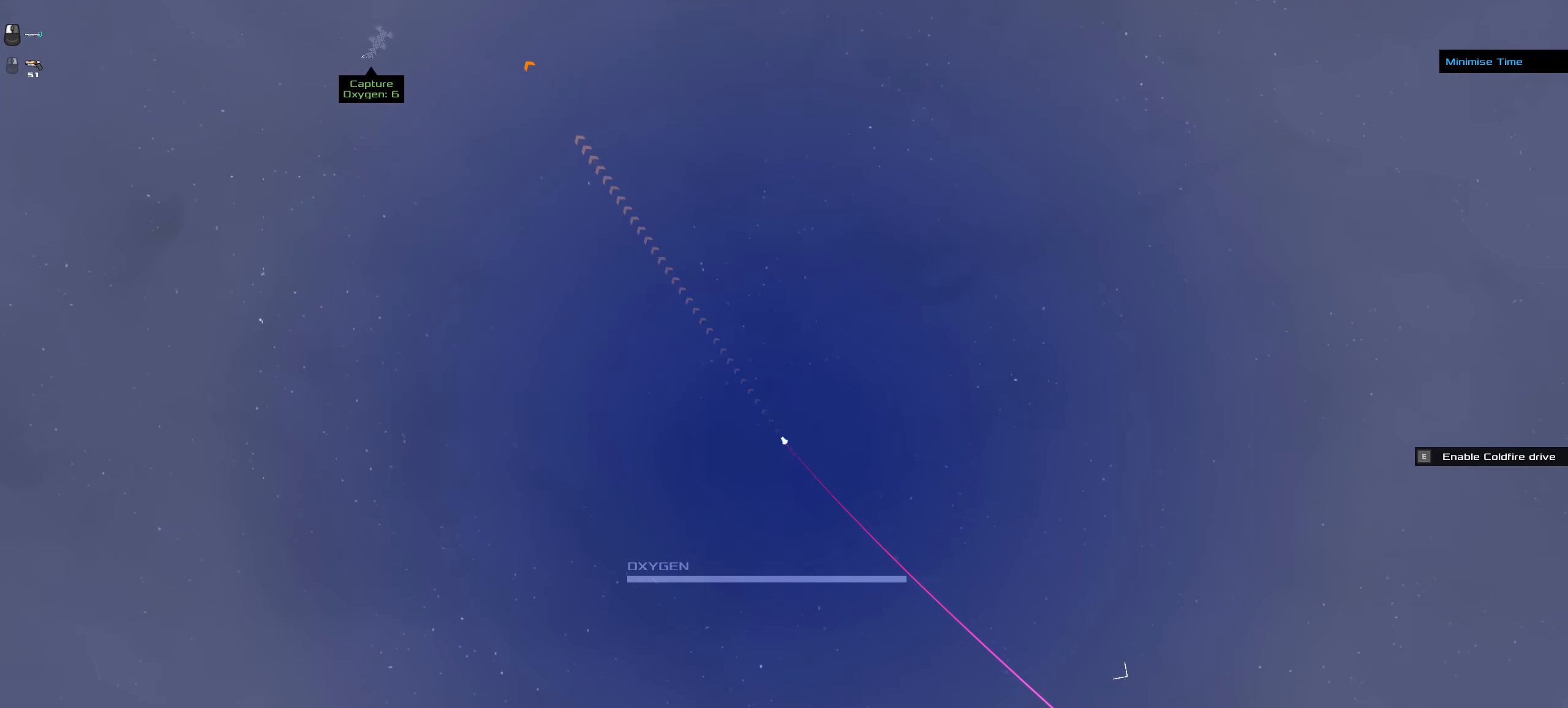
{"keys": ["ctrl_l"], "mouse": ["left"], "events": []}
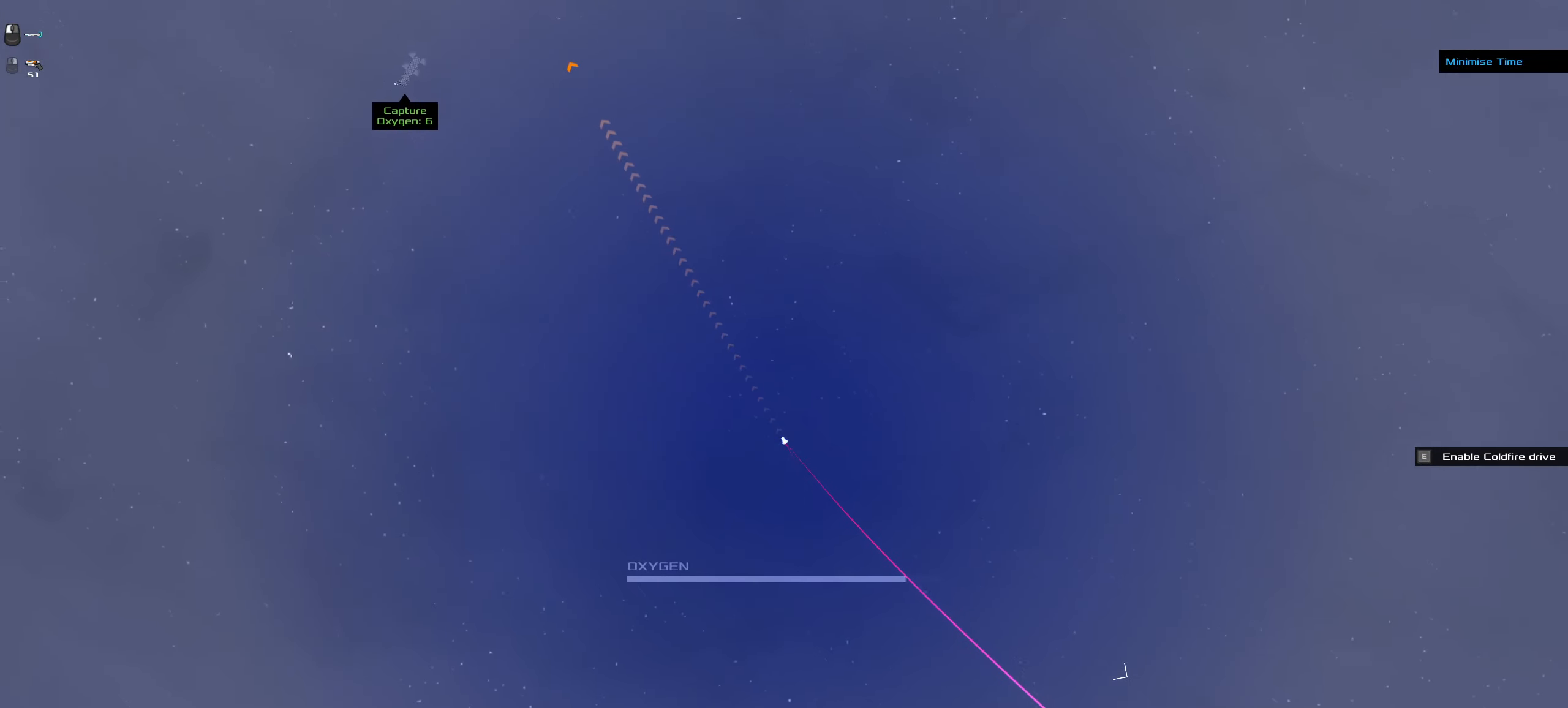
{"keys": ["ctrl_l"], "mouse": ["left"], "events": []}
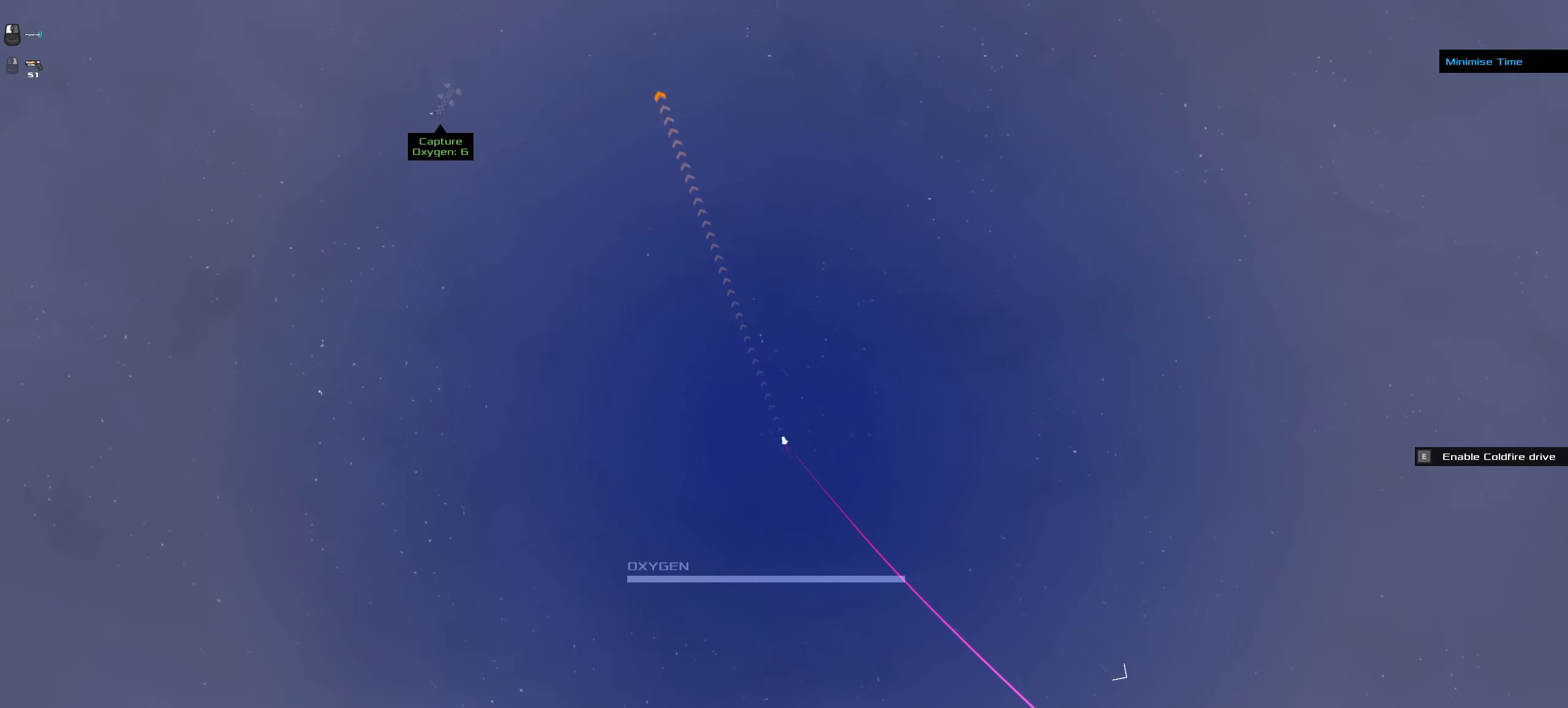
{"keys": ["ctrl_l"], "mouse": ["left"], "events": []}
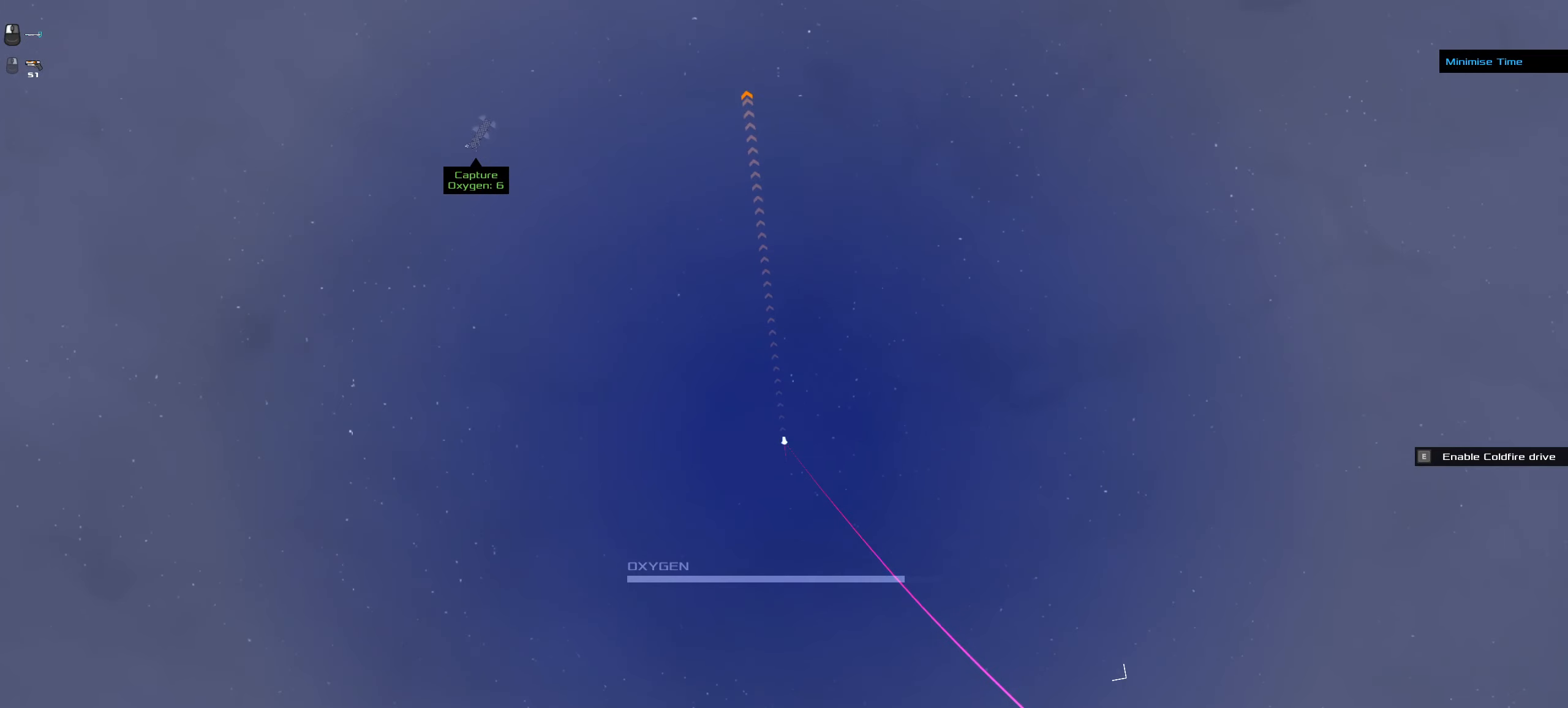
{"keys": ["ctrl_l"], "mouse": ["right"], "events": [[150, "mouse_left", "up"], [383, "mouse_right", "down"]]}
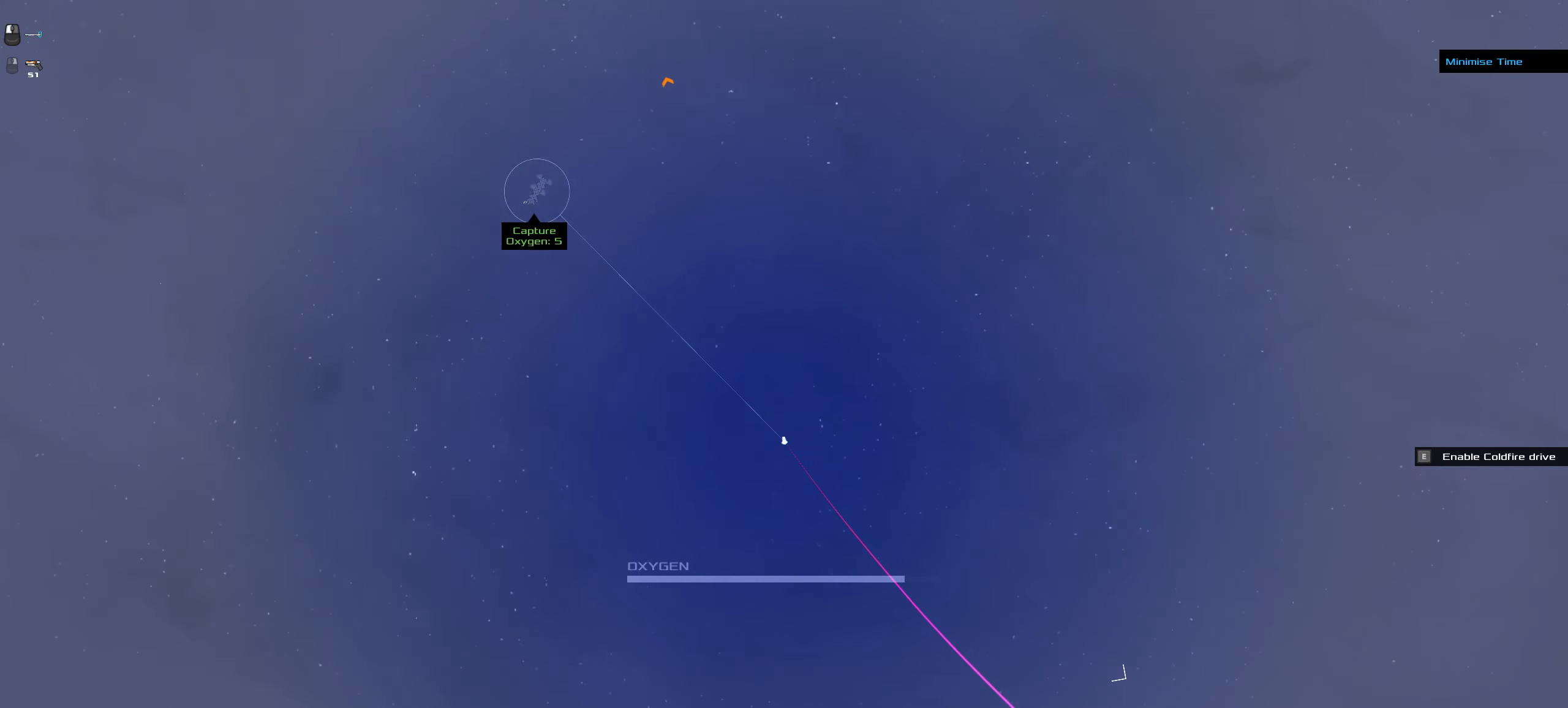
{"keys": ["ctrl_l"], "mouse": ["right"], "events": []}
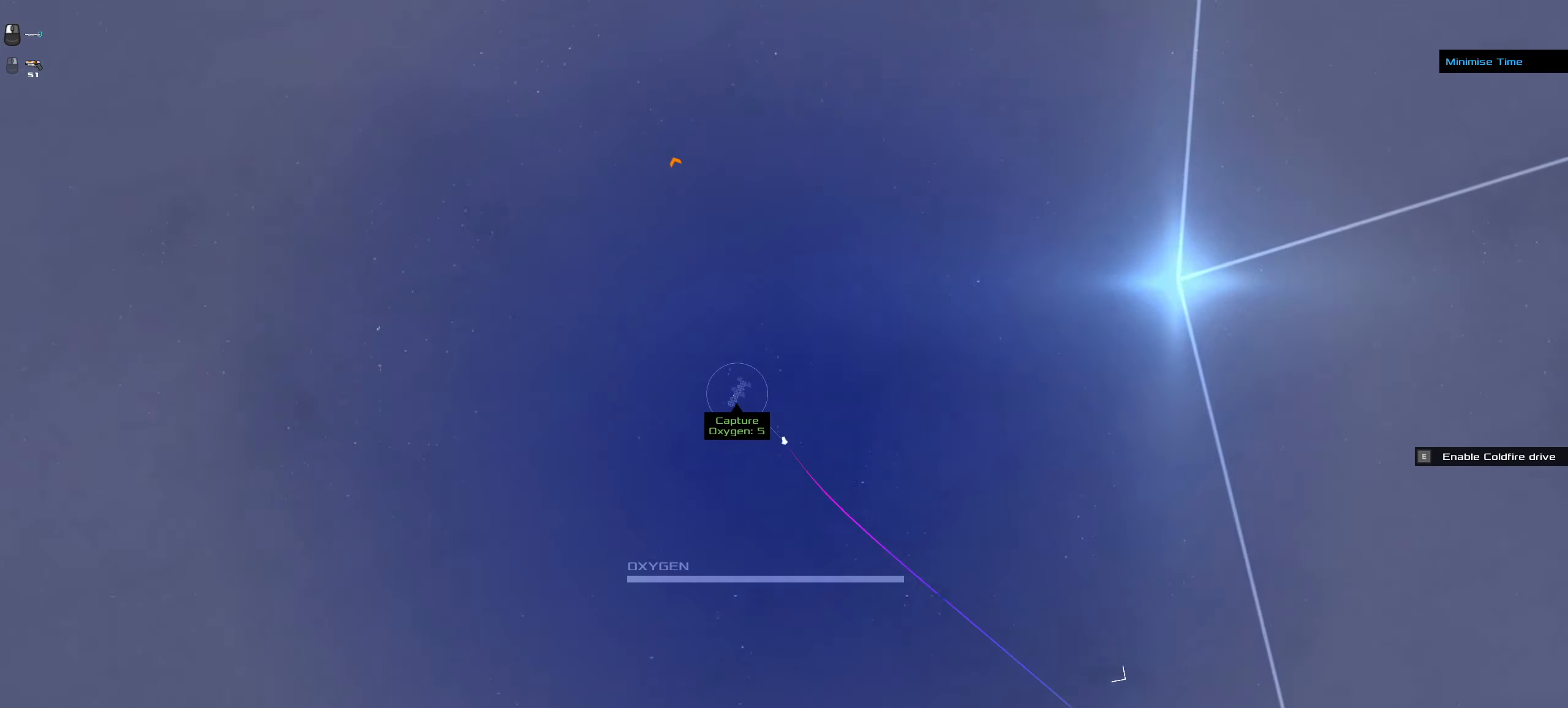
{"keys": ["ctrl_l"], "mouse": ["right"], "events": []}
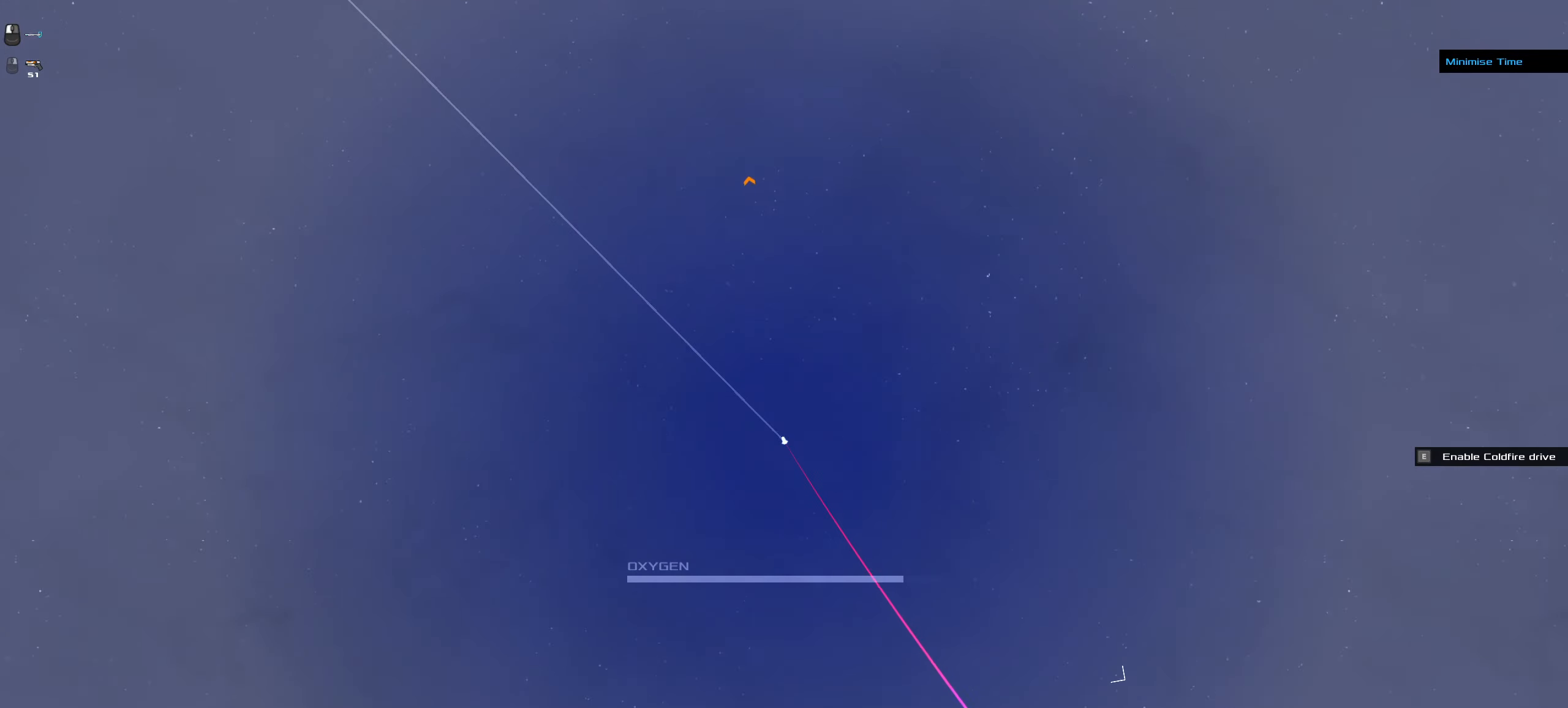
{"keys": ["ctrl_l"], "mouse": ["right"], "events": []}
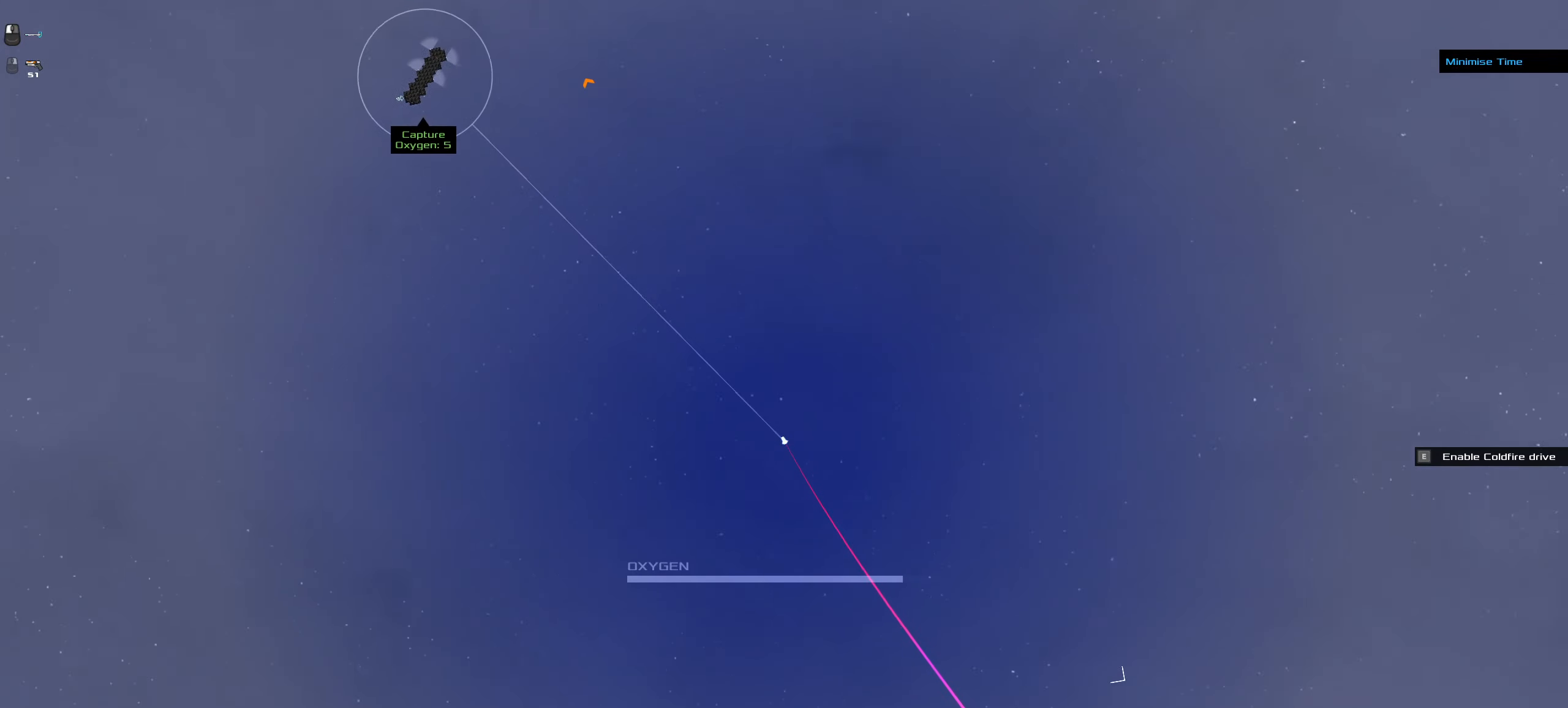
{"keys": ["ctrl_l"], "mouse": ["left"], "events": [[316, "mouse_right", "up"], [366, "mouse_left", "down"]]}
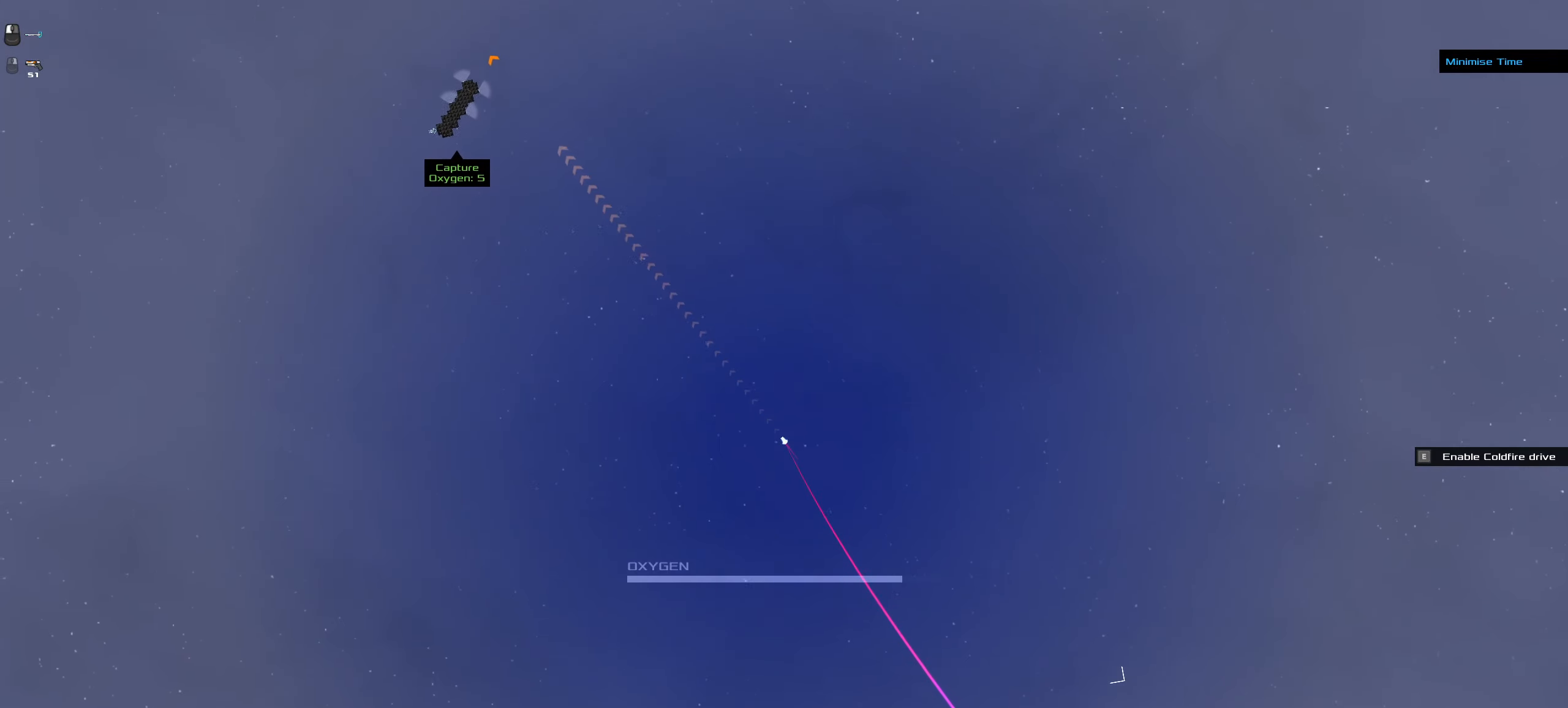
{"keys": ["ctrl_l"], "mouse": [], "events": [[416, "mouse_left", "up"]]}
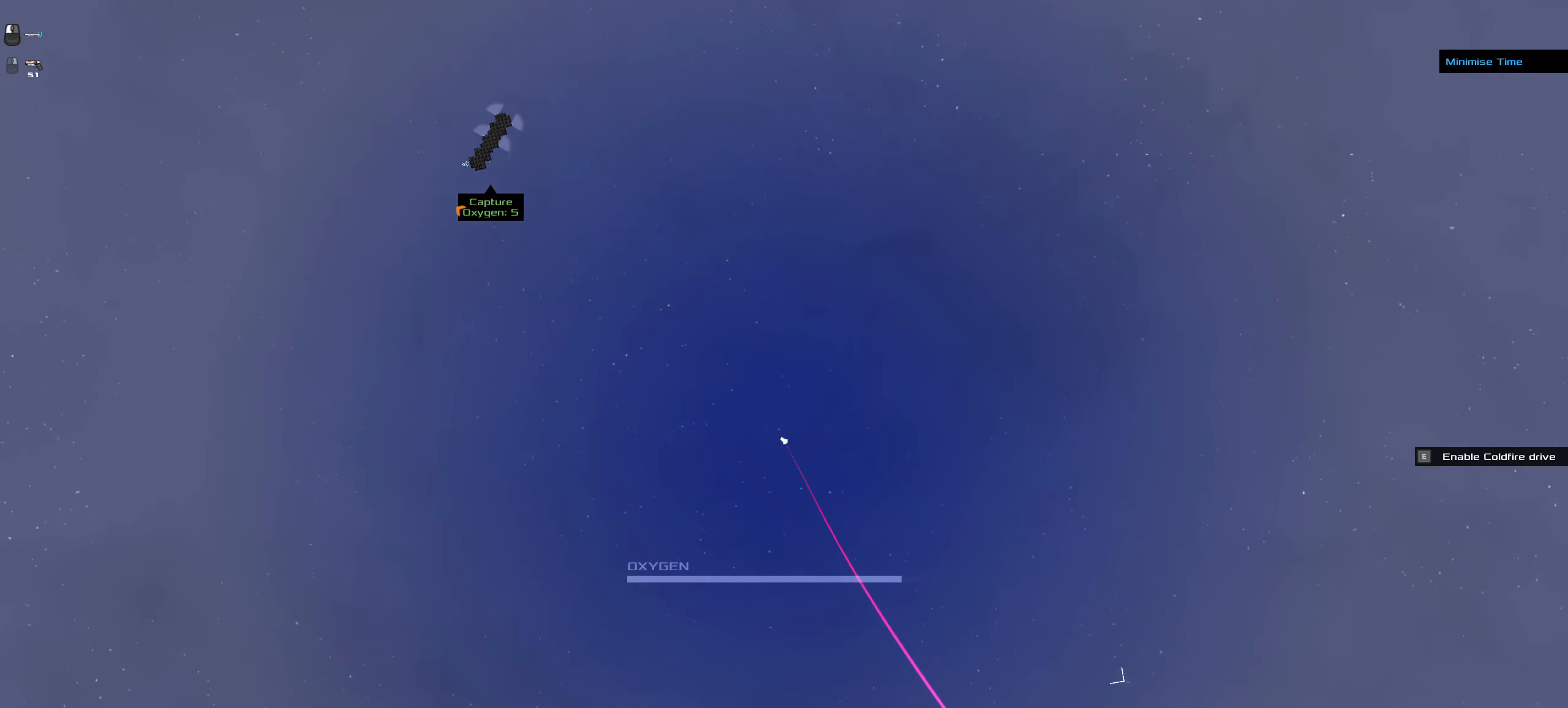
{"keys": [], "mouse": [], "events": [[16, "space", "down"], [116, "space", "up"], [350, "ctrl_l", "up"]]}
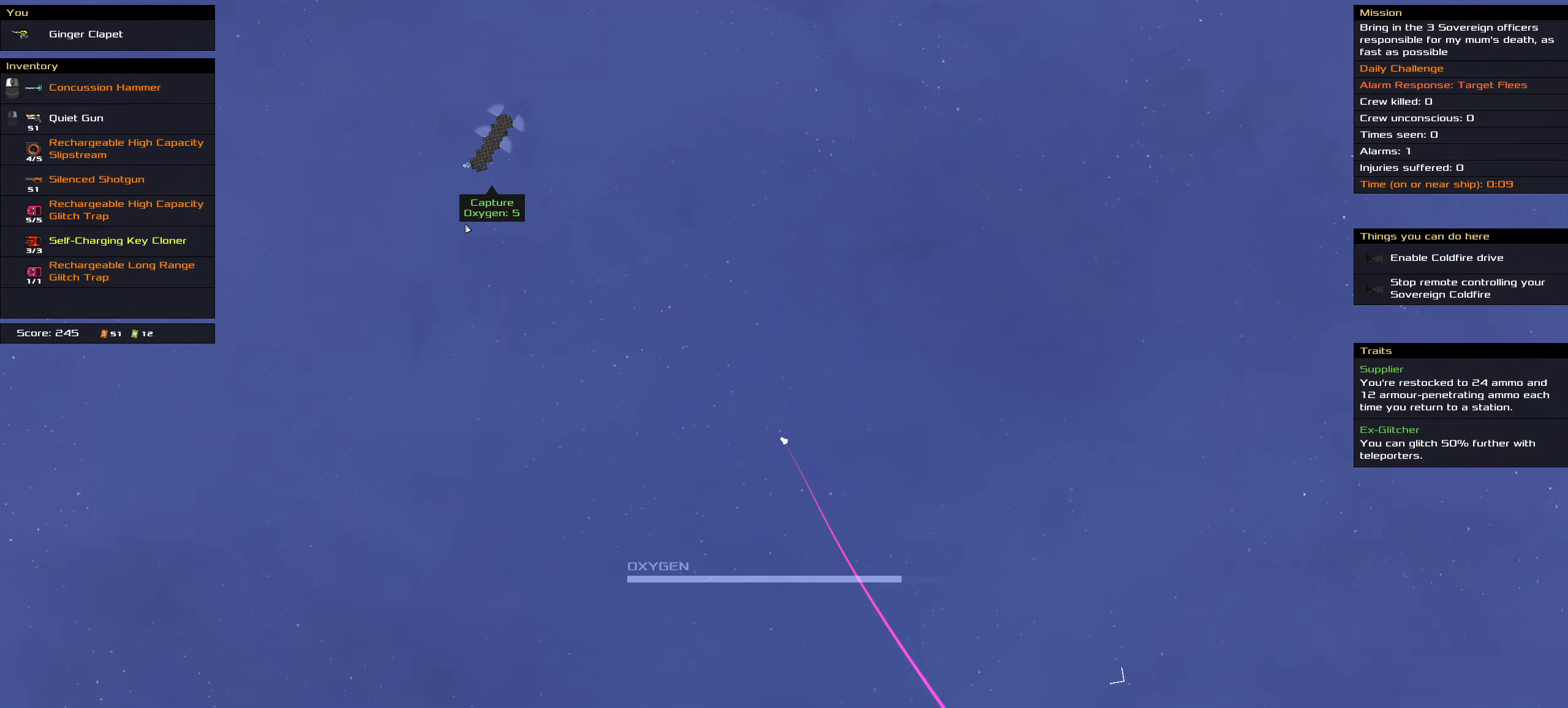
{"keys": [], "mouse": [], "events": []}
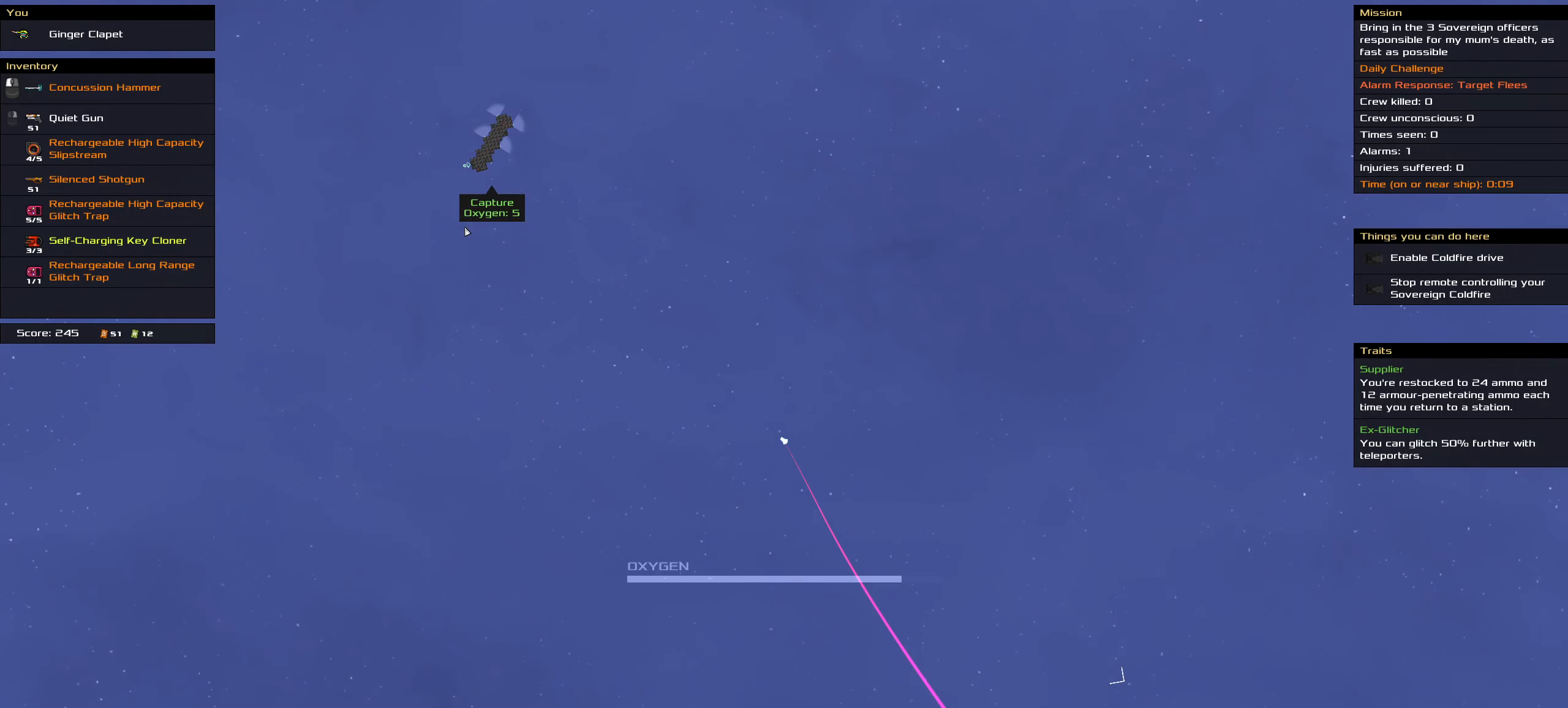
{"keys": ["ctrl_l"], "mouse": [], "events": [[50, "ctrl_l", "down"]]}
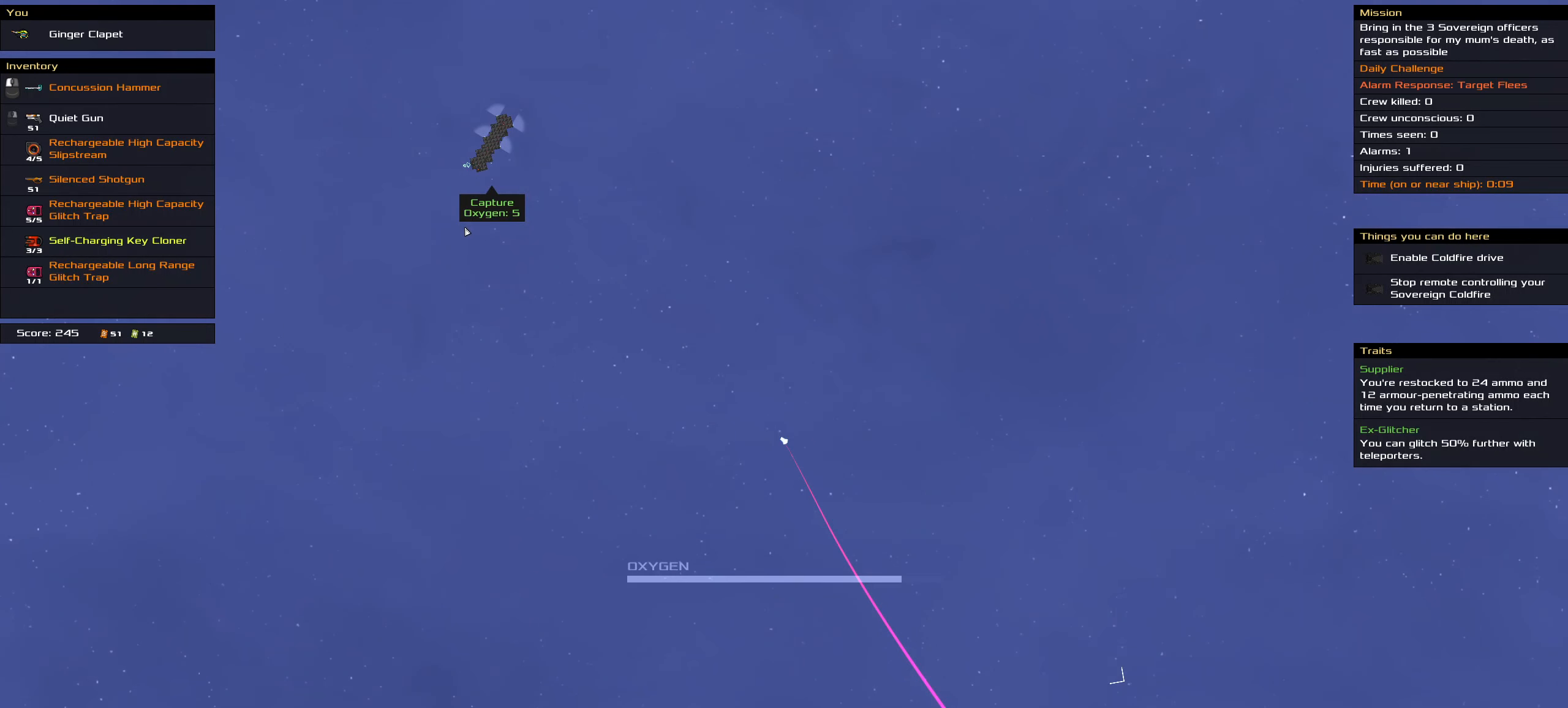
{"keys": ["ctrl_l"], "mouse": [], "events": []}
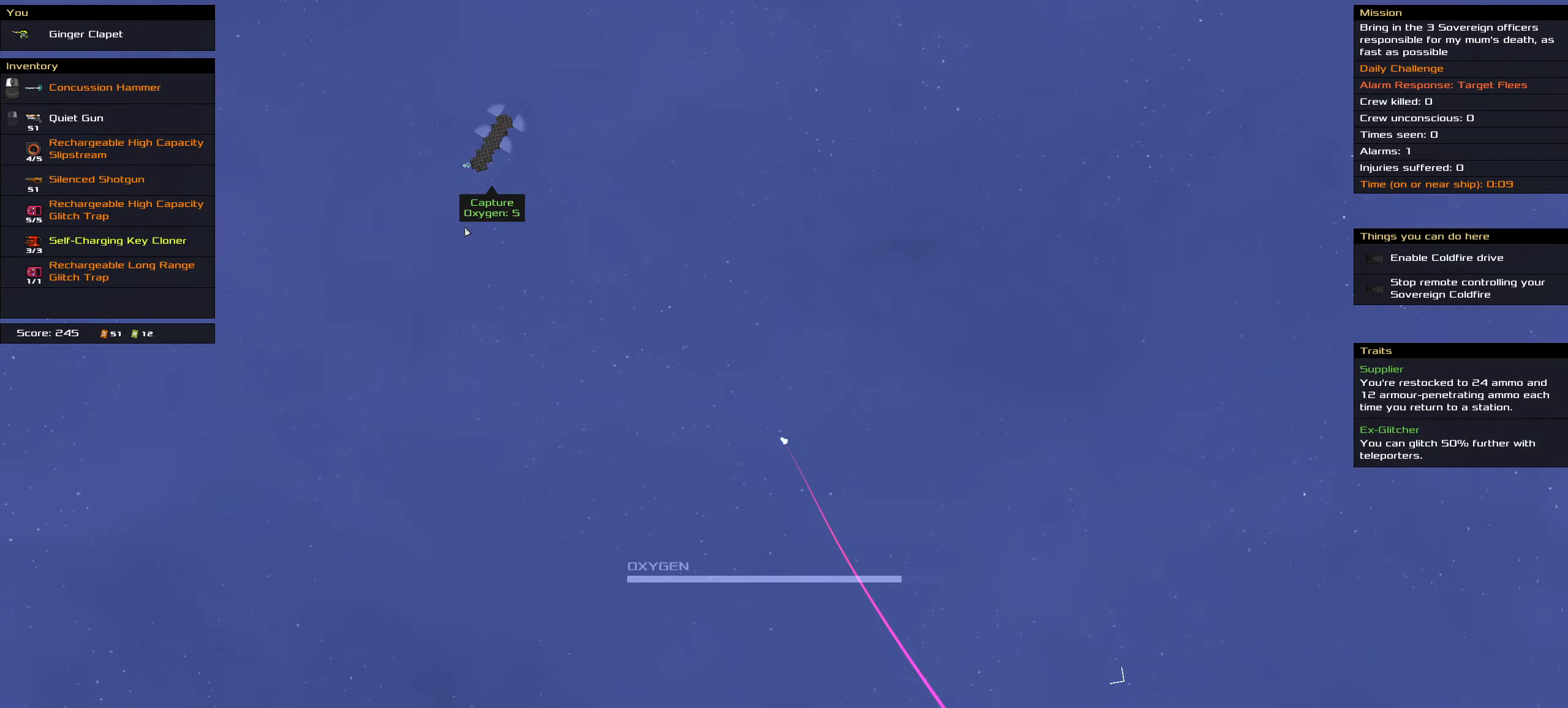
{"keys": ["ctrl_l"], "mouse": [], "events": [[83, "space", "down"], [167, "space", "up"]]}